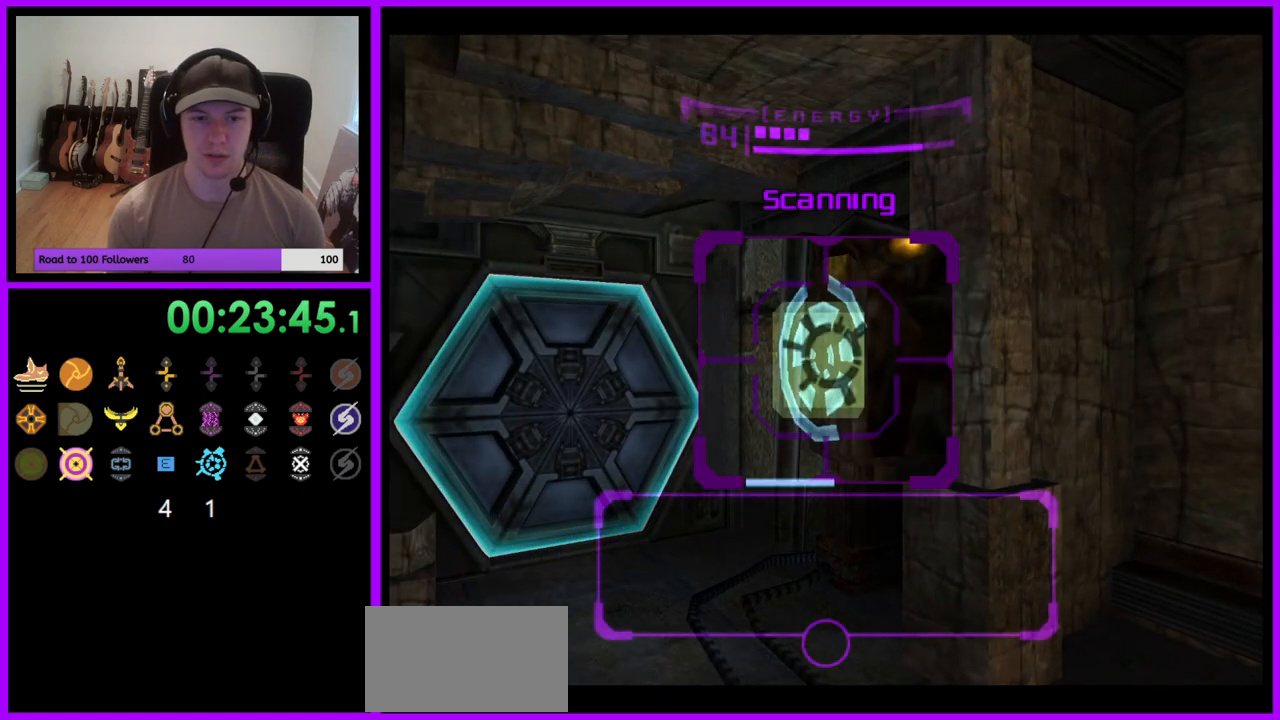
Gameplay with a controller (Nintendo layout); each line is a JSON object with the inputs held at the frame after it. "events" lists button and stick changes between this image and that frame as [ms after this image, input, new state], when the widget could be followed in between. Not read: L3 R3 START Z.
{"buttons": ["L1"], "left_stick": "center", "right_stick": "center", "events": []}
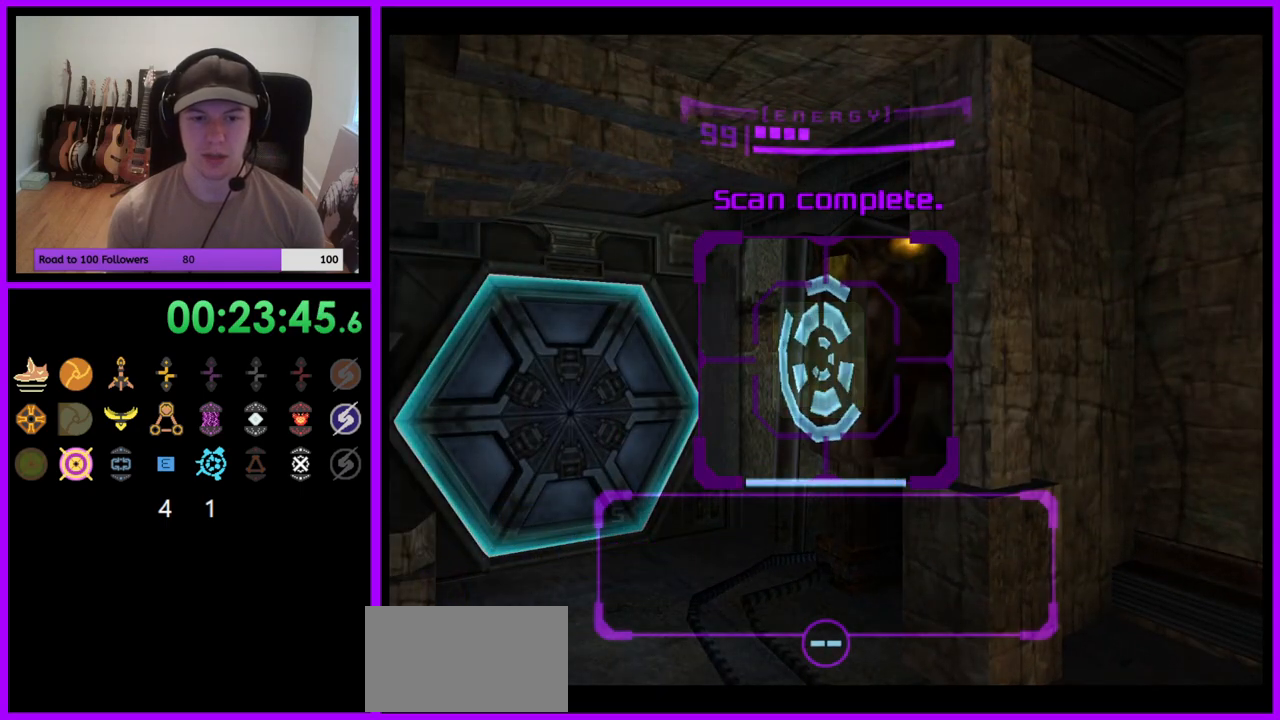
{"buttons": [], "left_stick": "right", "right_stick": "center", "events": [[67, "L1", "up"], [267, "A", "down"], [383, "A", "up"], [433, "left_stick", "right"]]}
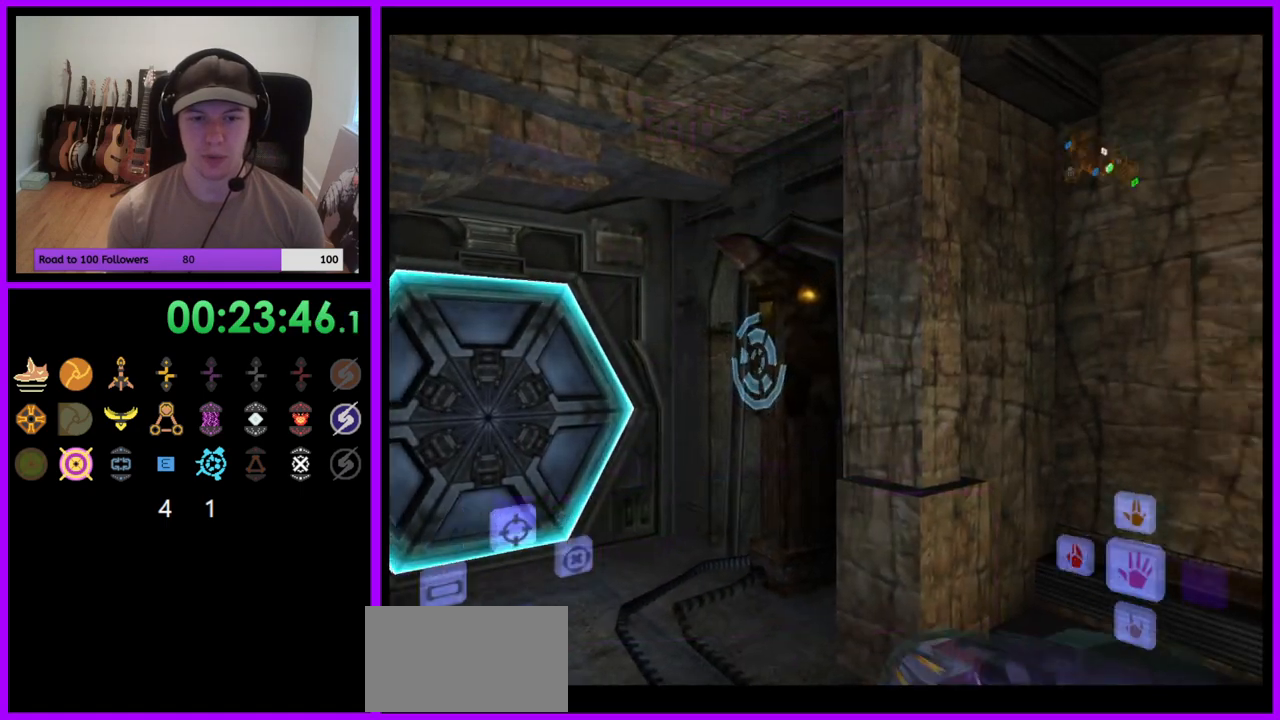
{"buttons": ["L1"], "left_stick": "right", "right_stick": "center", "events": [[183, "B", "down"], [217, "L1", "down"], [283, "B", "up"]]}
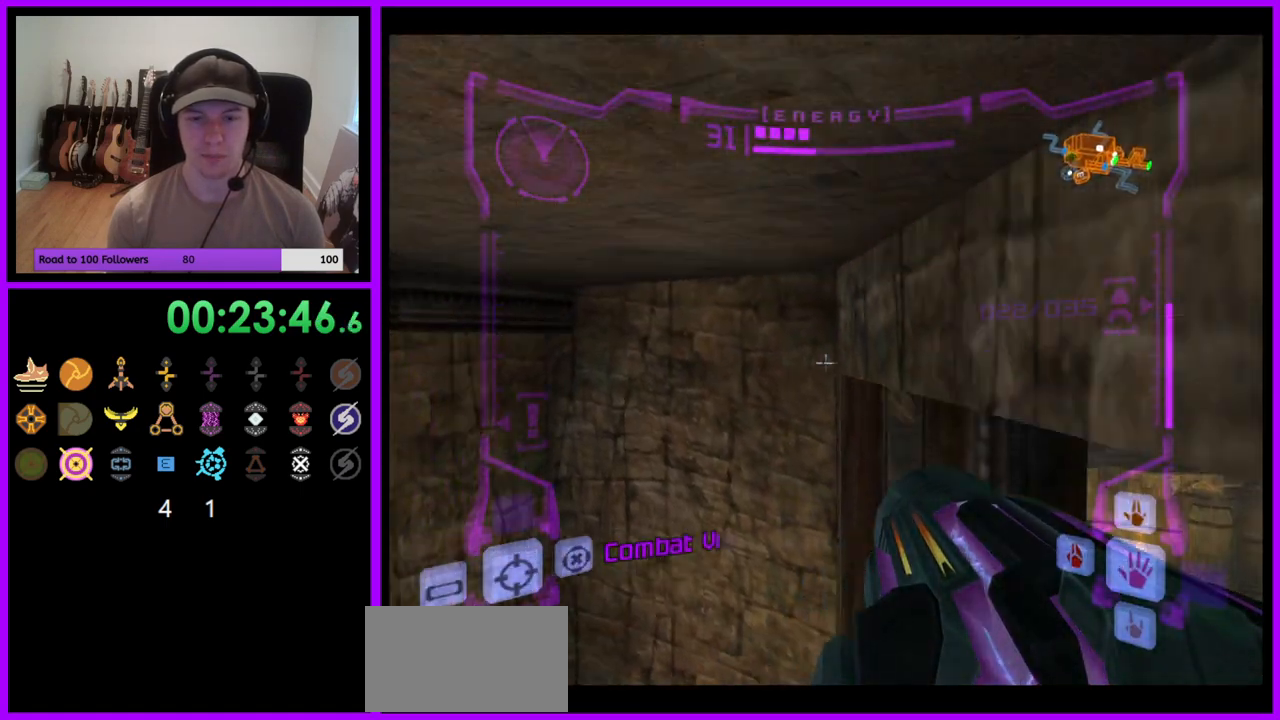
{"buttons": ["L1"], "left_stick": "center", "right_stick": "down", "events": [[283, "left_stick", "up-right"], [433, "left_stick", "center"], [483, "right_stick", "down"]]}
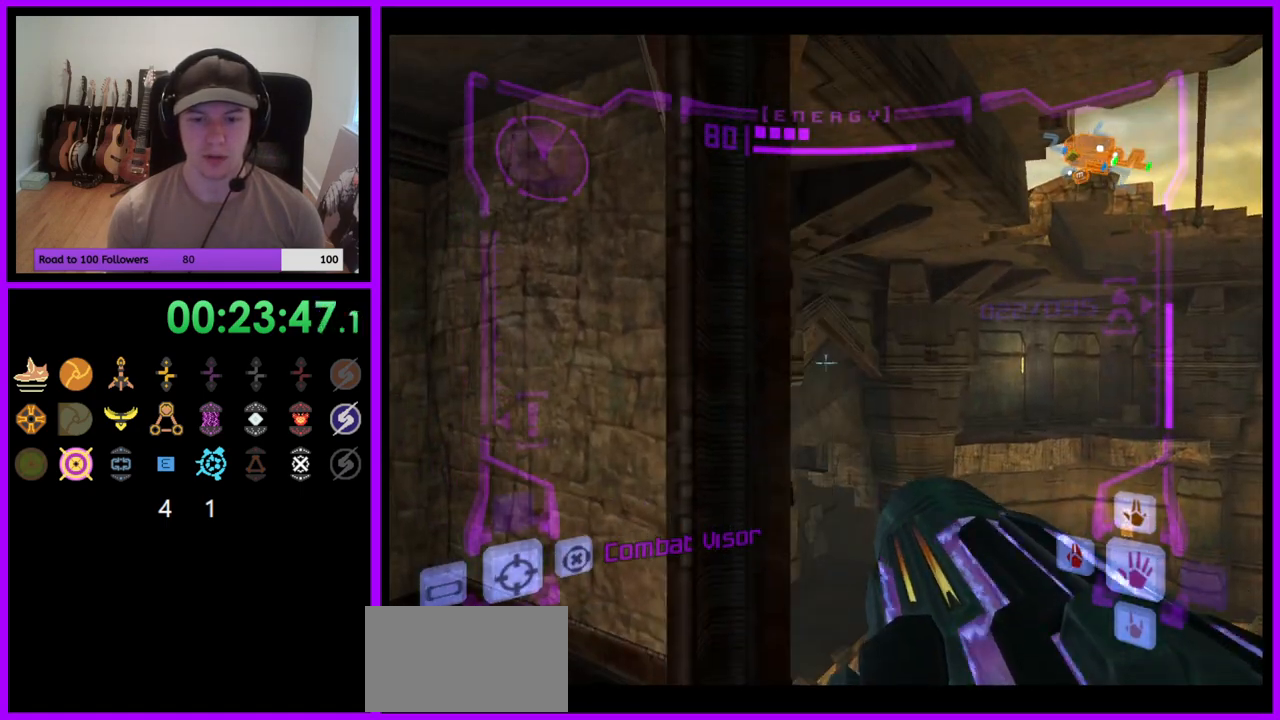
{"buttons": ["L1"], "left_stick": "up-right", "right_stick": "center", "events": [[133, "right_stick", "center"], [333, "left_stick", "up-right"], [367, "B", "down"], [433, "B", "up"]]}
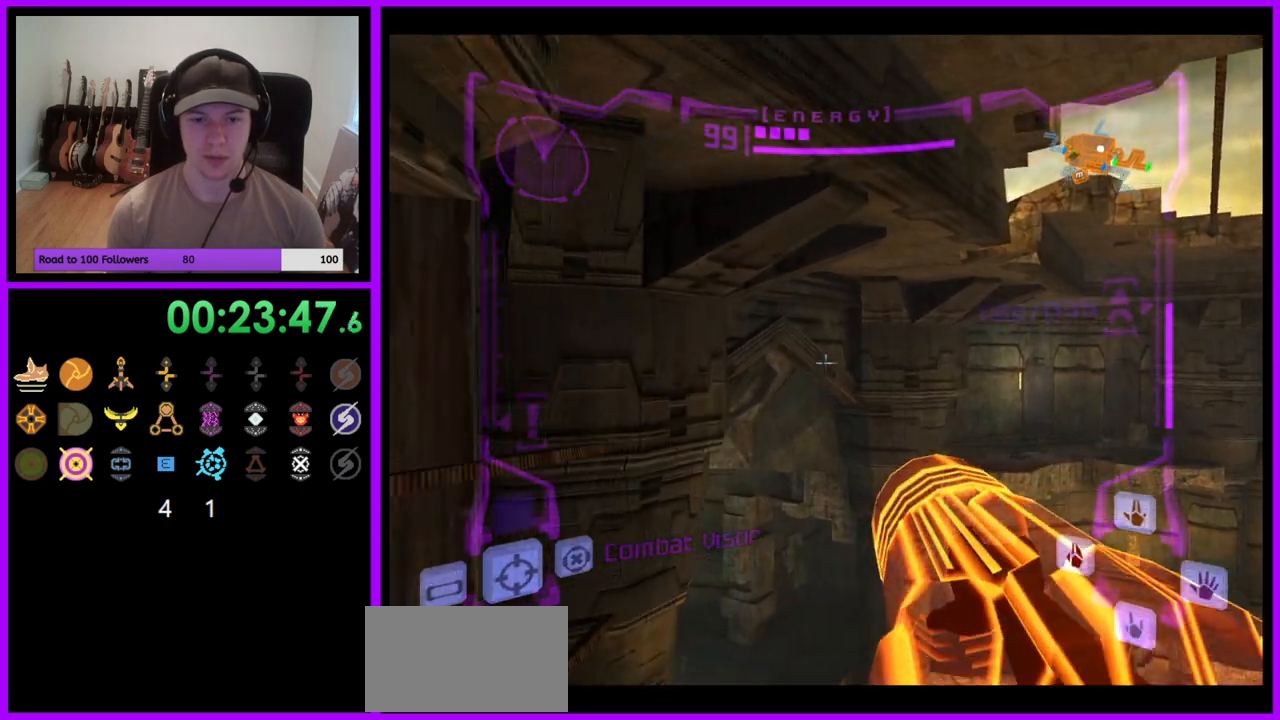
{"buttons": [], "left_stick": "left", "right_stick": "center", "events": [[67, "L1", "up"], [150, "left_stick", "up-left"], [333, "left_stick", "left"]]}
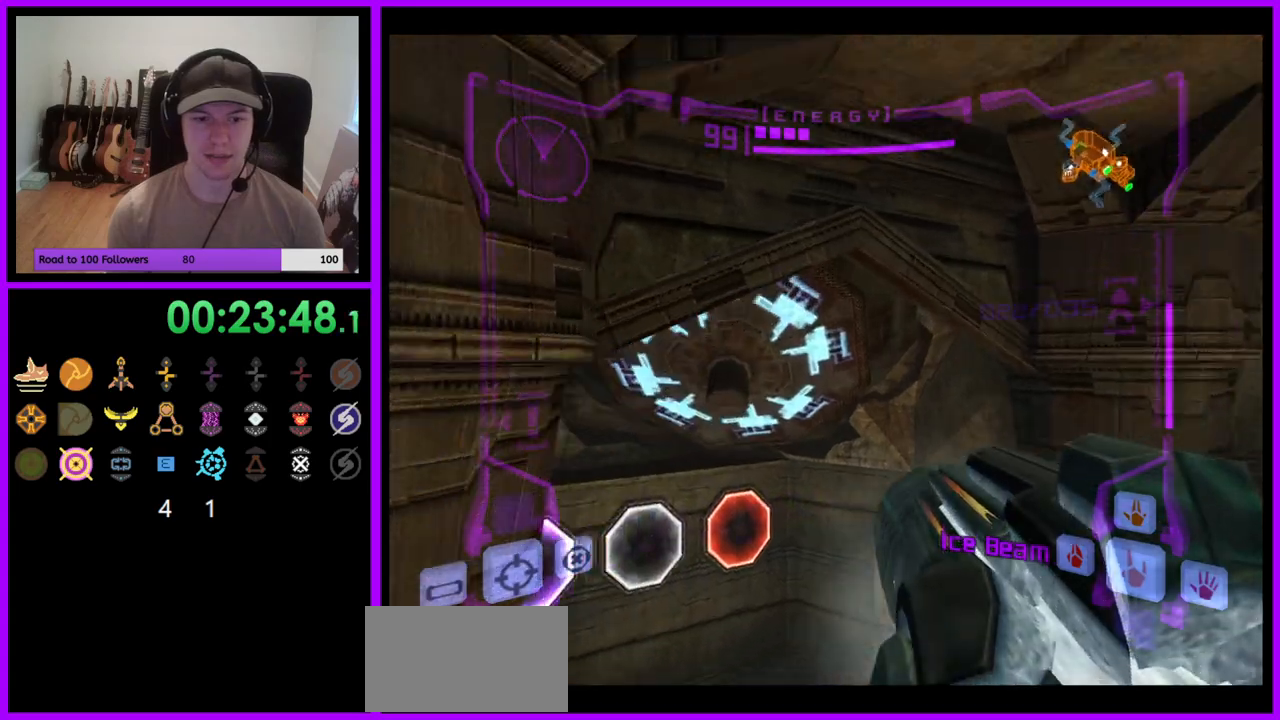
{"buttons": ["L1"], "left_stick": "up-left", "right_stick": "center", "events": [[117, "left_stick", "up-left"], [217, "left_stick", "up"], [250, "L1", "down"], [267, "B", "down"], [367, "B", "up"], [483, "left_stick", "up-left"]]}
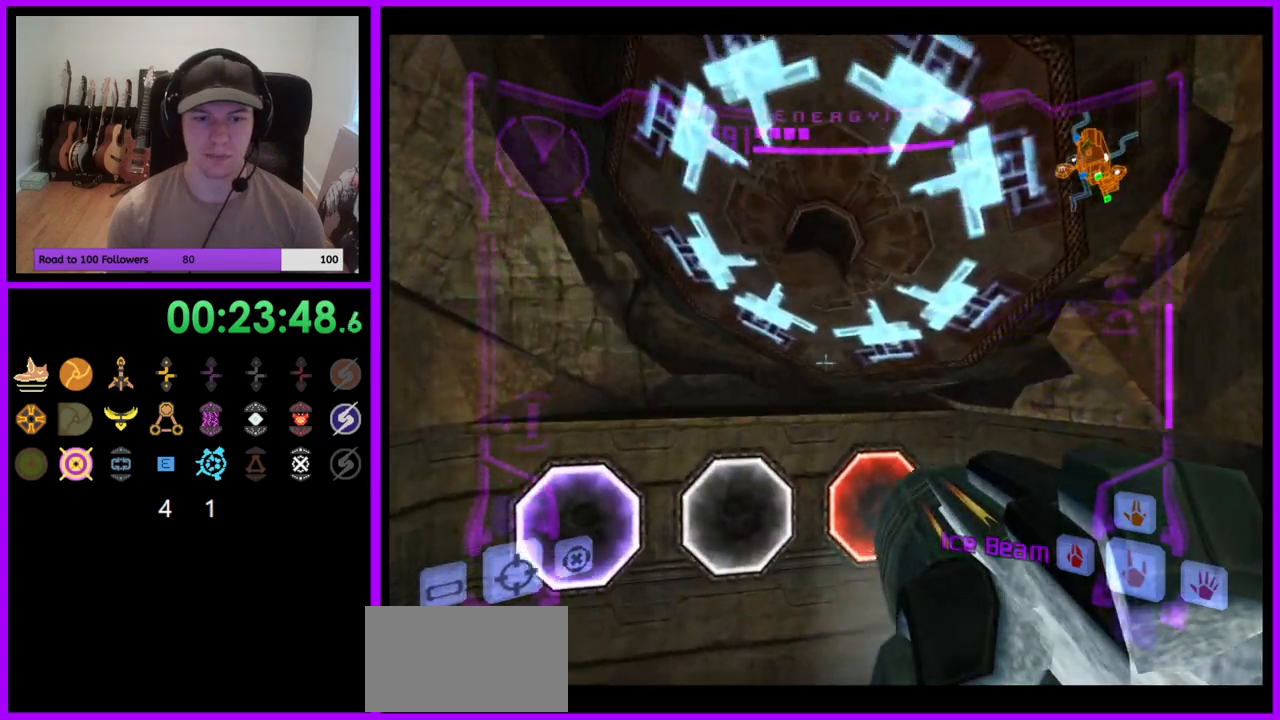
{"buttons": ["L1"], "left_stick": "up", "right_stick": "center", "events": [[150, "left_stick", "up"], [283, "right_stick", "down-right"], [383, "right_stick", "center"]]}
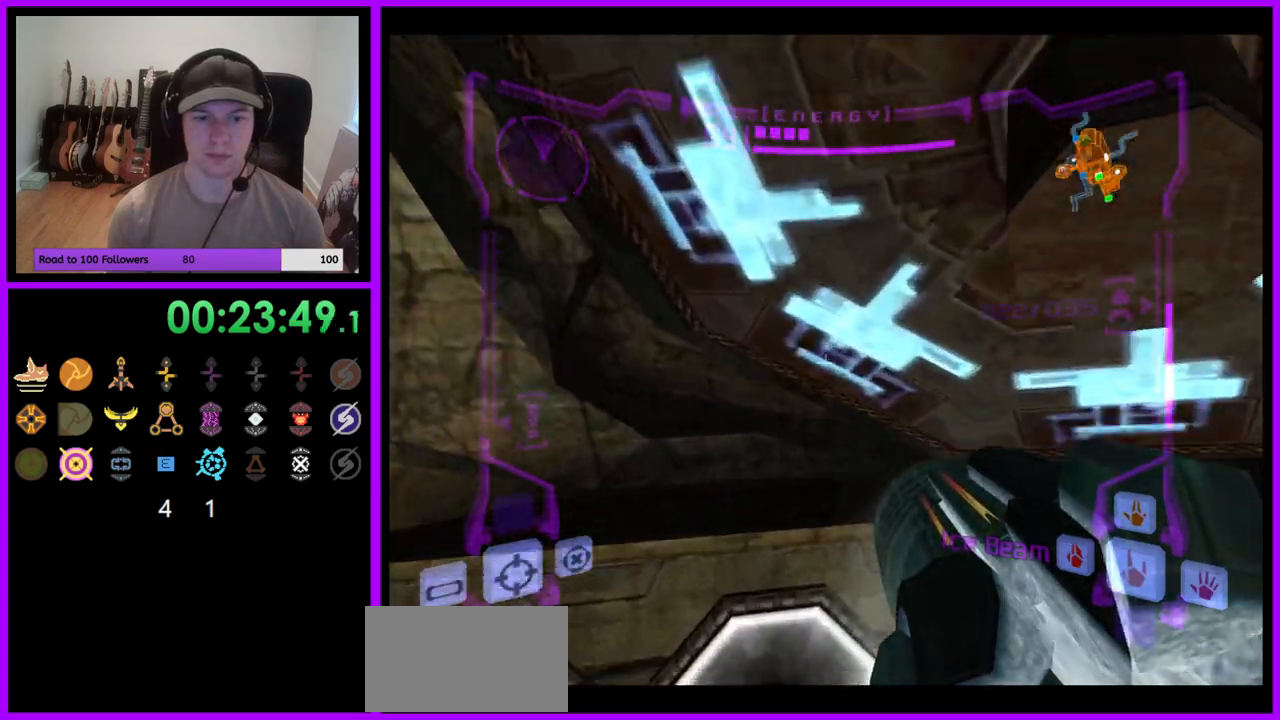
{"buttons": ["L1"], "left_stick": "center", "right_stick": "center", "events": [[17, "left_stick", "center"], [167, "A", "down"], [183, "A", "up"], [183, "left_stick", "left"], [233, "A", "down"], [300, "A", "up"], [333, "left_stick", "center"]]}
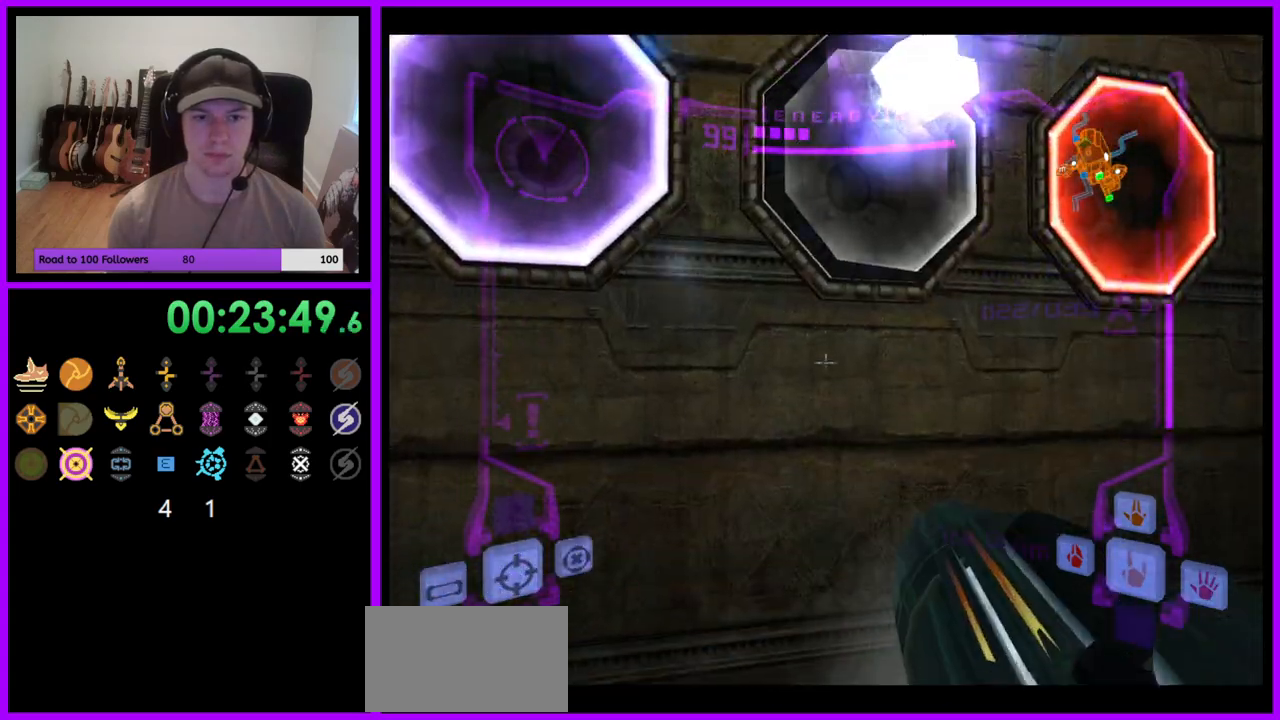
{"buttons": [], "left_stick": "center", "right_stick": "center", "events": [[17, "left_stick", "up"], [217, "X", "down"], [300, "X", "up"], [367, "L1", "up"], [483, "left_stick", "center"]]}
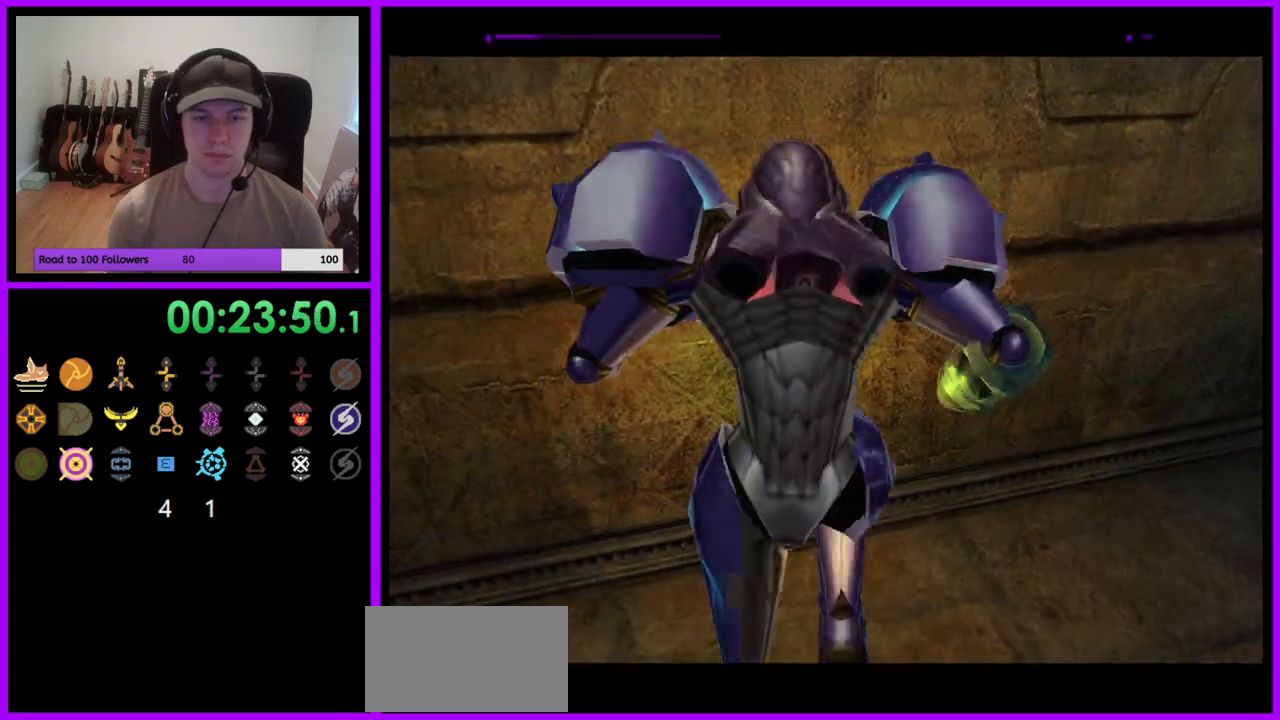
{"buttons": [], "left_stick": "center", "right_stick": "center", "events": []}
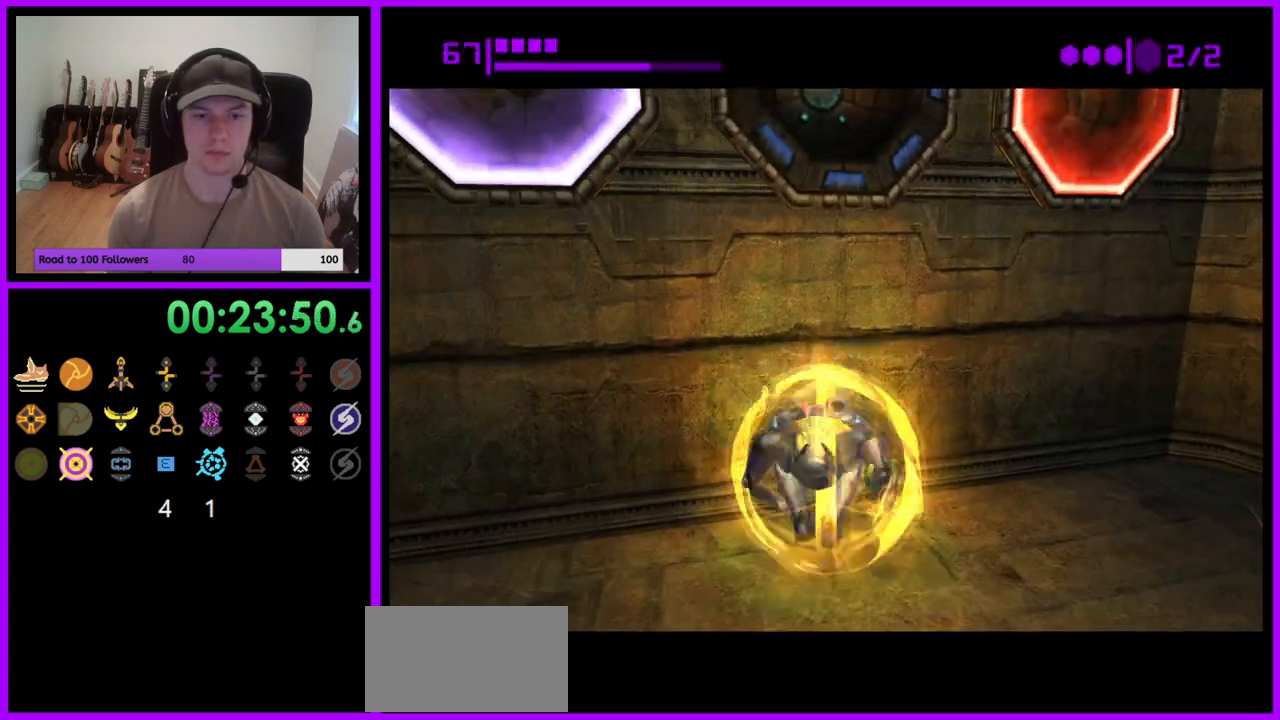
{"buttons": [], "left_stick": "center", "right_stick": "center", "events": [[250, "A", "down"], [333, "A", "up"]]}
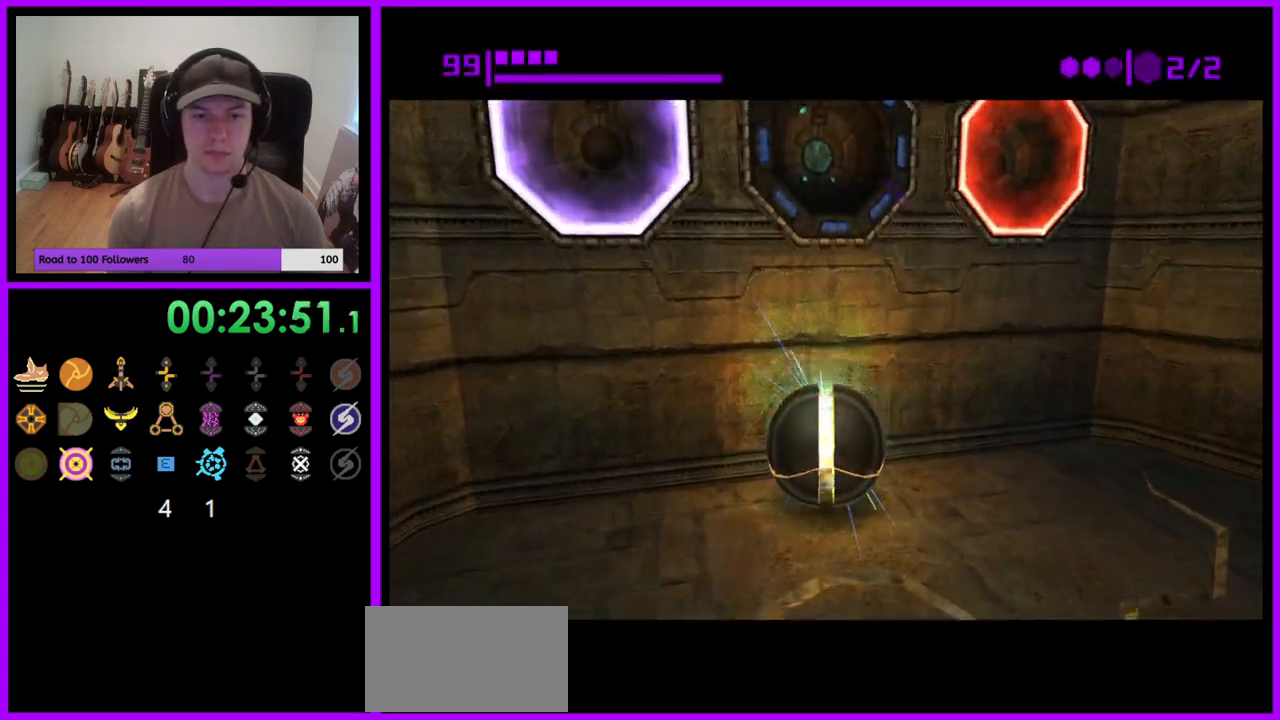
{"buttons": [], "left_stick": "center", "right_stick": "center", "events": []}
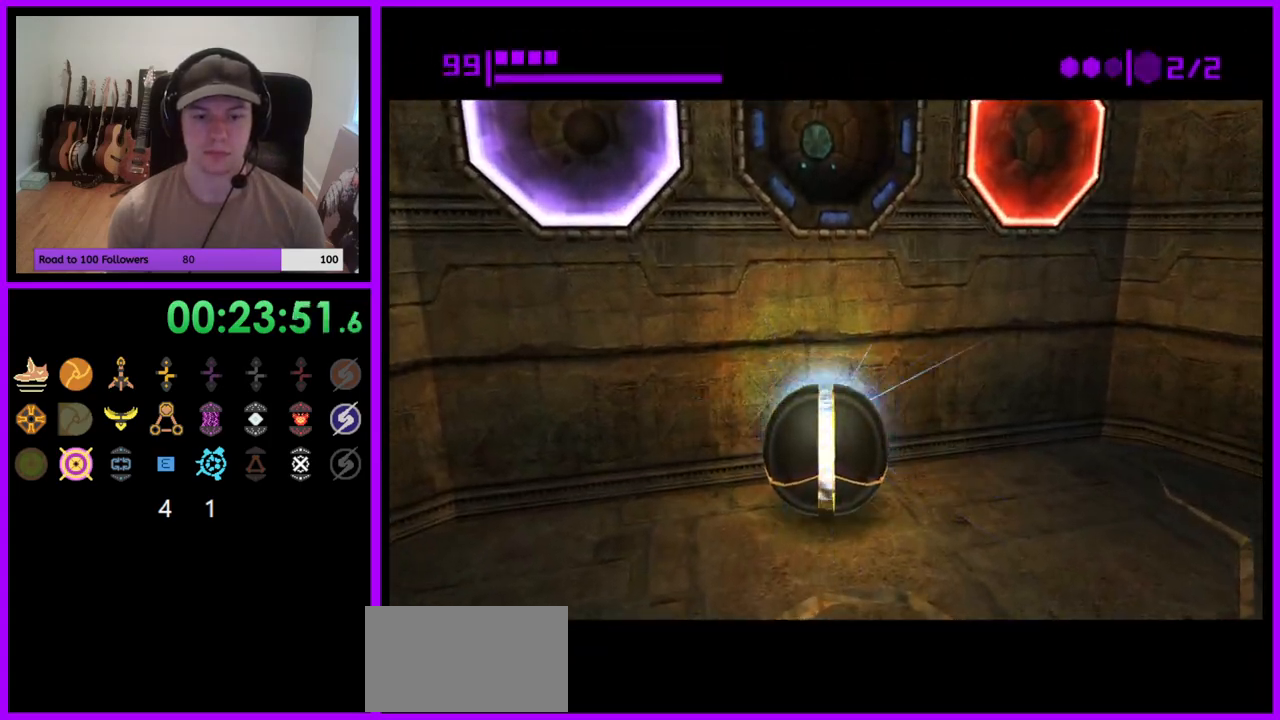
{"buttons": [], "left_stick": "up", "right_stick": "center", "events": [[217, "left_stick", "up"]]}
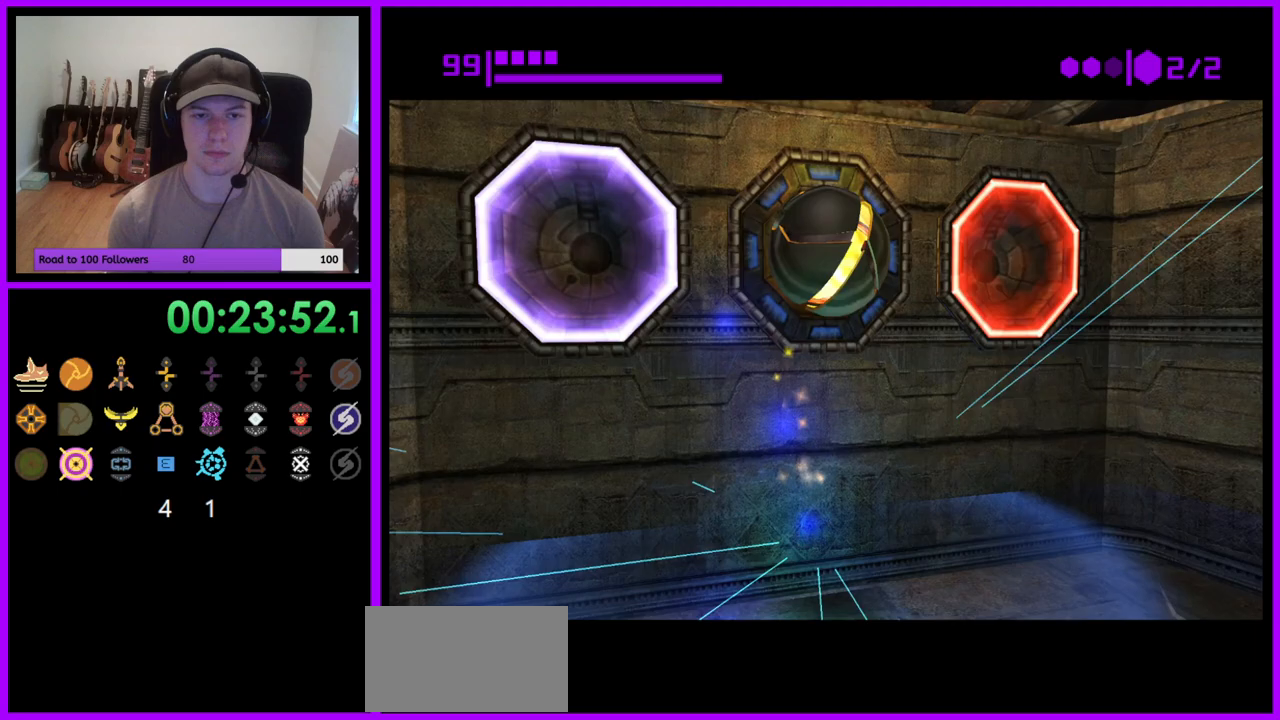
{"buttons": [], "left_stick": "center", "right_stick": "center", "events": [[50, "A", "down"], [133, "A", "up"], [350, "left_stick", "center"]]}
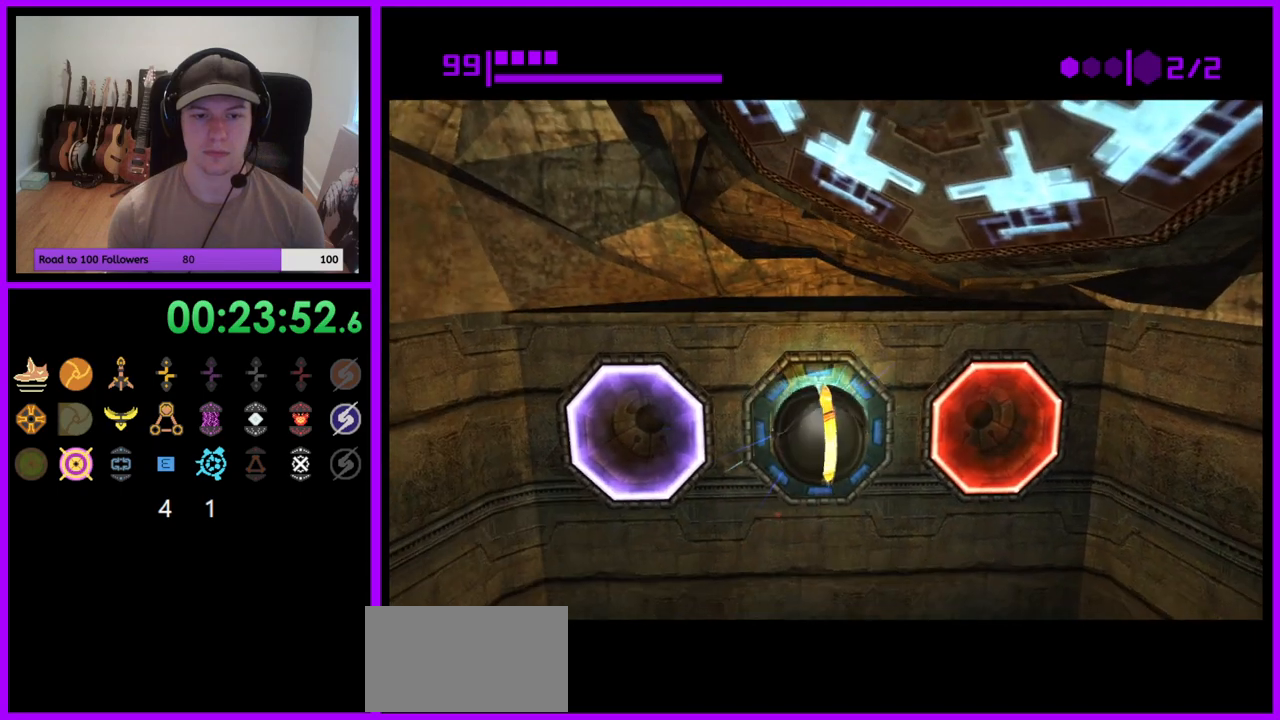
{"buttons": [], "left_stick": "center", "right_stick": "center", "events": []}
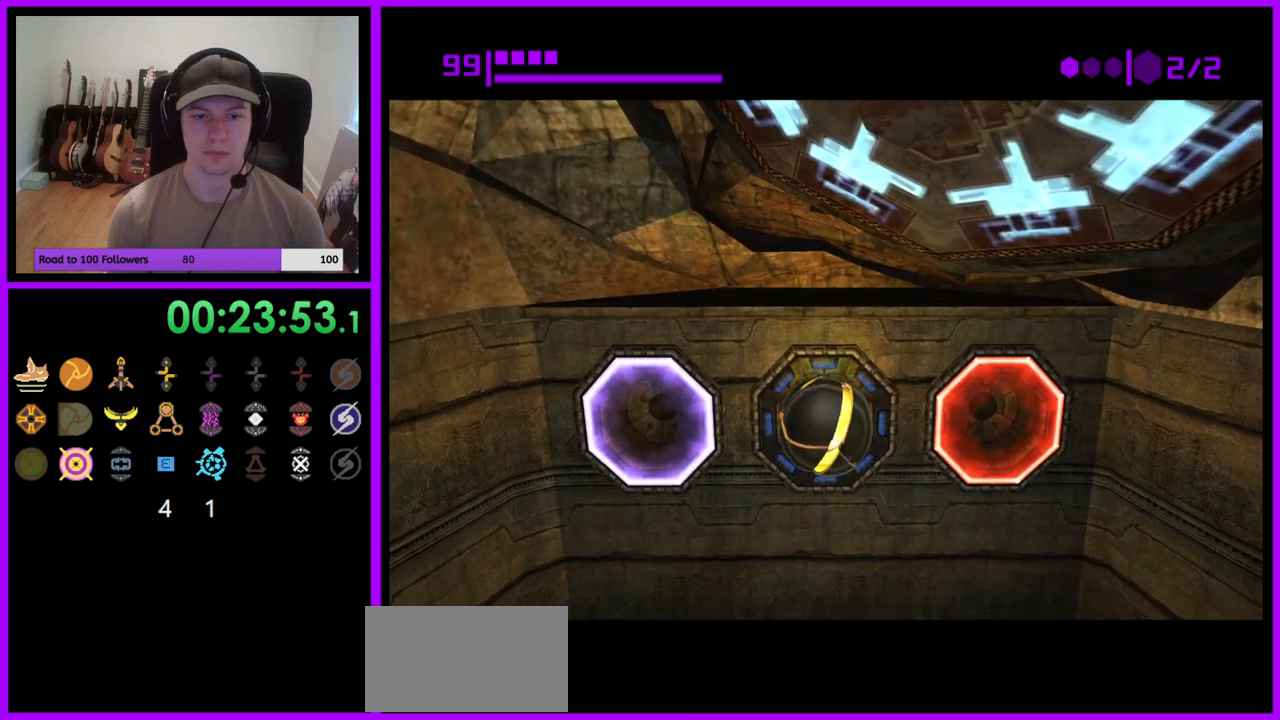
{"buttons": [], "left_stick": "center", "right_stick": "center", "events": []}
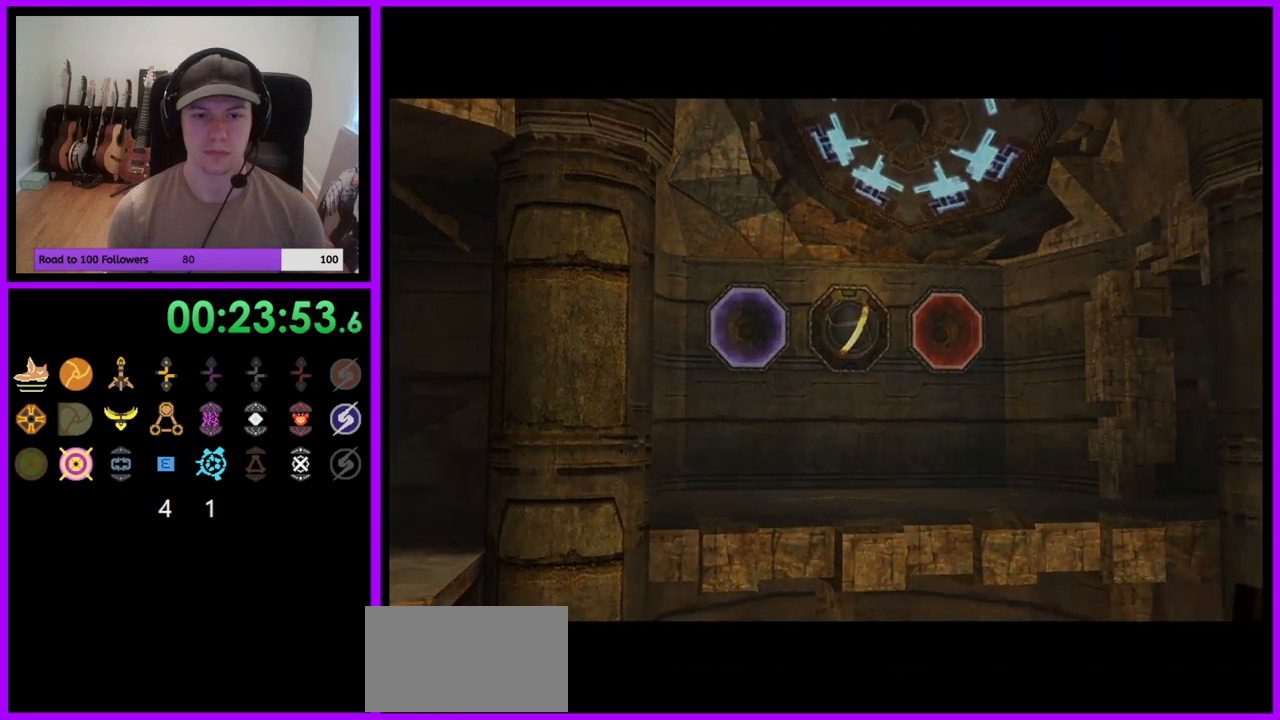
{"buttons": [], "left_stick": "center", "right_stick": "center", "events": []}
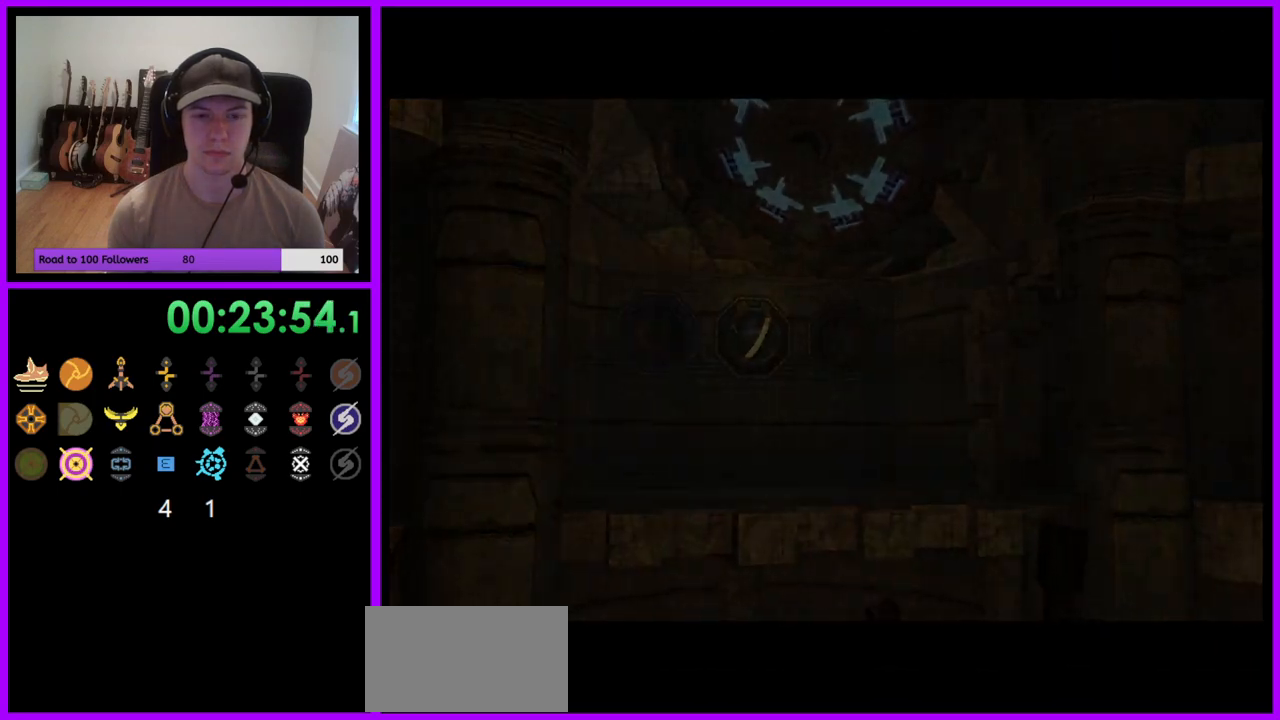
{"buttons": [], "left_stick": "down", "right_stick": "center", "events": [[433, "left_stick", "down"]]}
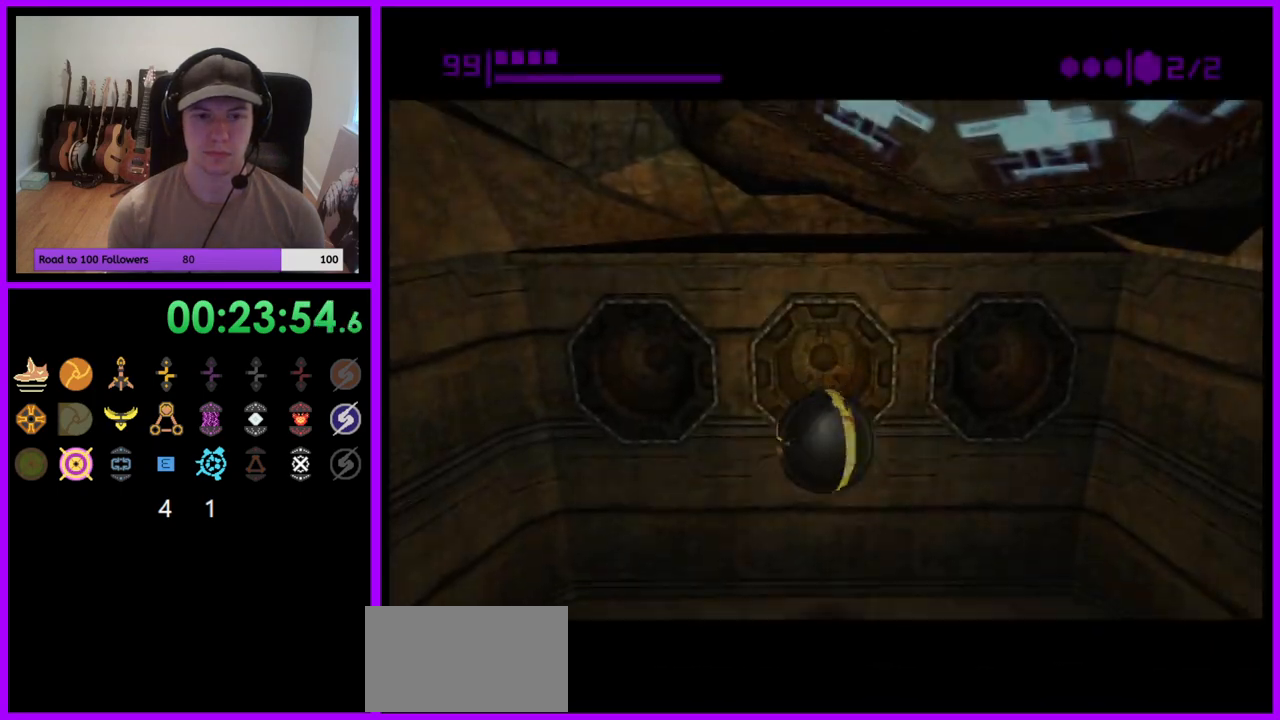
{"buttons": [], "left_stick": "center", "right_stick": "center", "events": [[100, "X", "down"], [133, "left_stick", "center"], [183, "X", "up"]]}
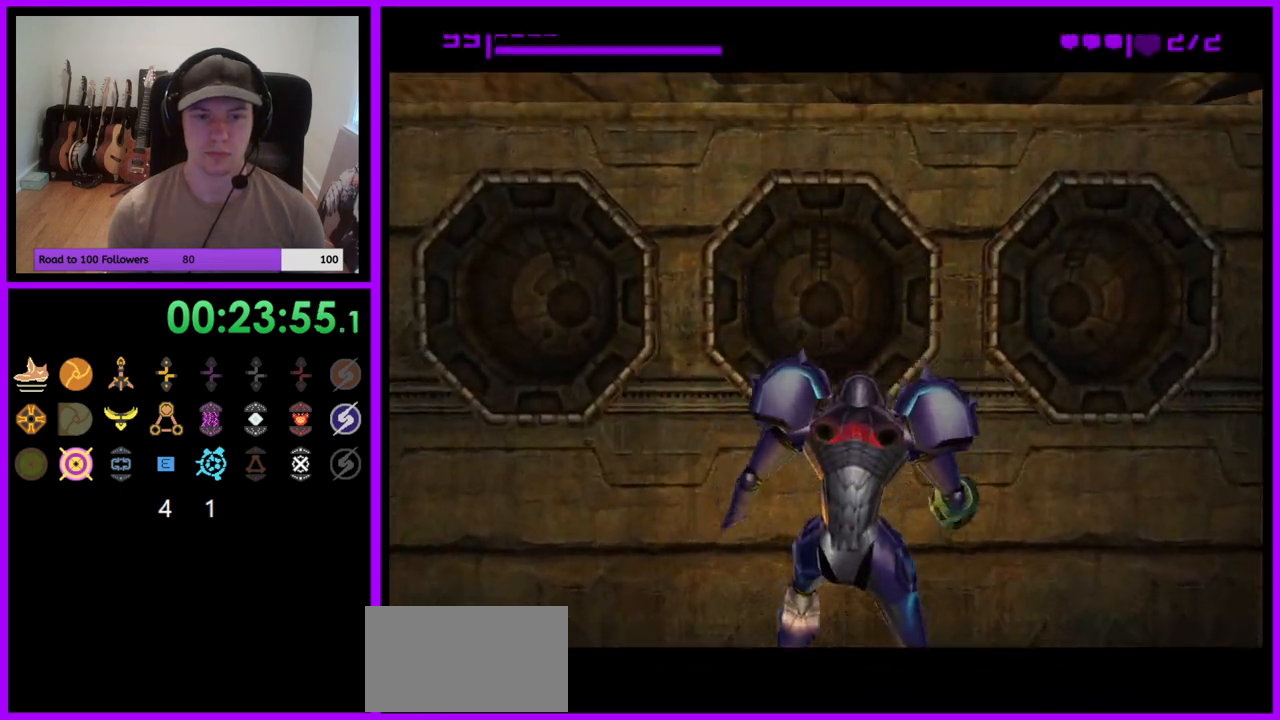
{"buttons": [], "left_stick": "center", "right_stick": "center", "events": []}
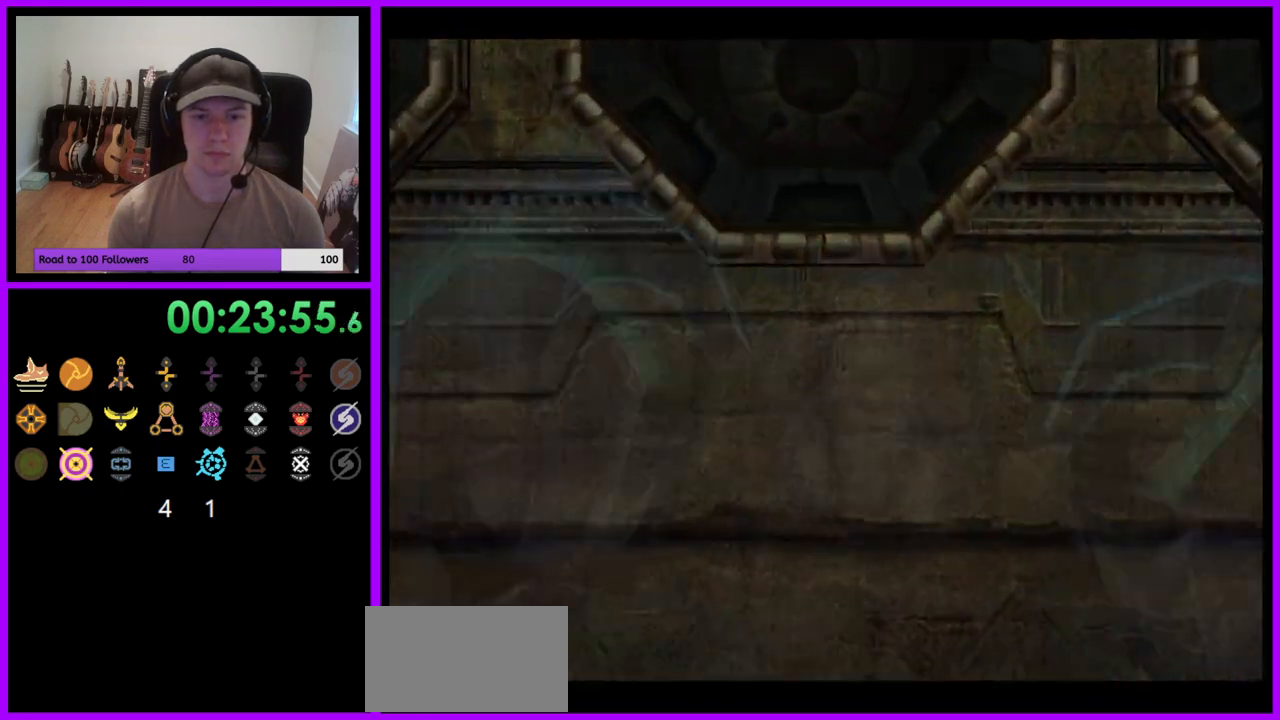
{"buttons": ["L1"], "left_stick": "down", "right_stick": "center", "events": [[133, "left_stick", "down"], [317, "L1", "down"], [400, "B", "down"], [450, "B", "up"]]}
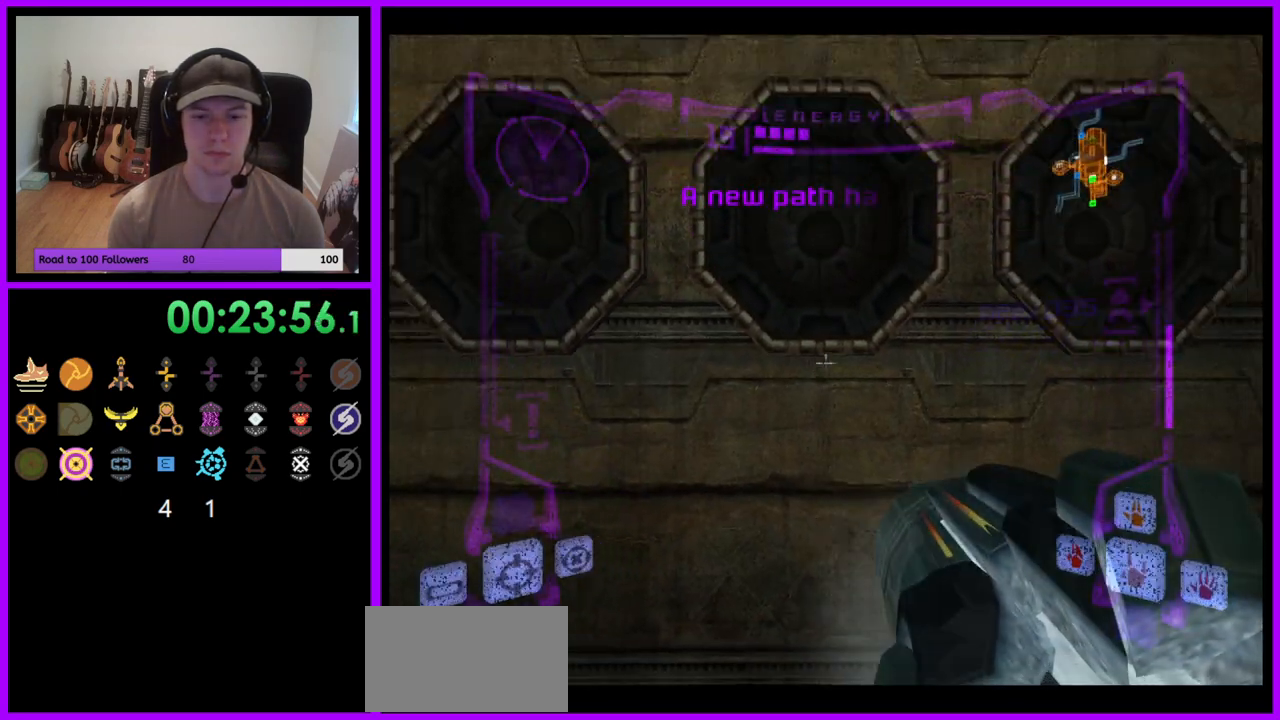
{"buttons": ["L1"], "left_stick": "down", "right_stick": "left", "events": [[417, "right_stick", "left"]]}
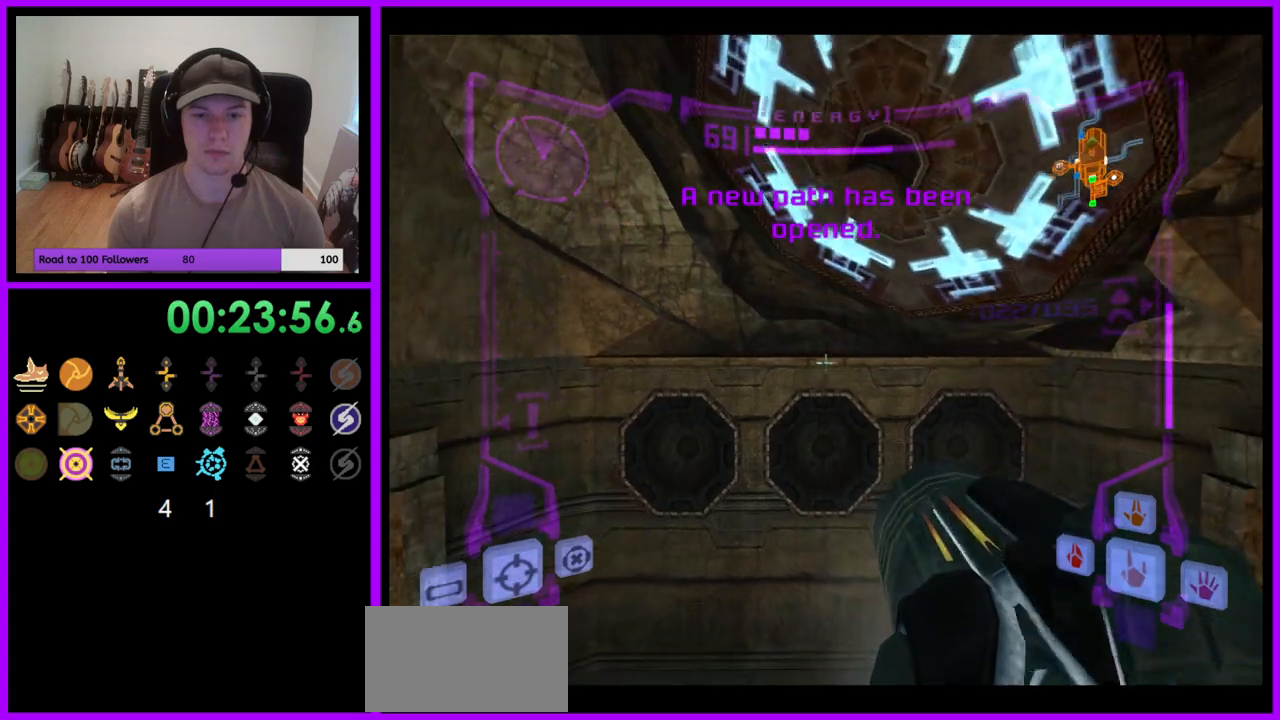
{"buttons": ["L1"], "left_stick": "down", "right_stick": "center", "events": [[33, "right_stick", "center"], [283, "B", "down"], [367, "B", "up"]]}
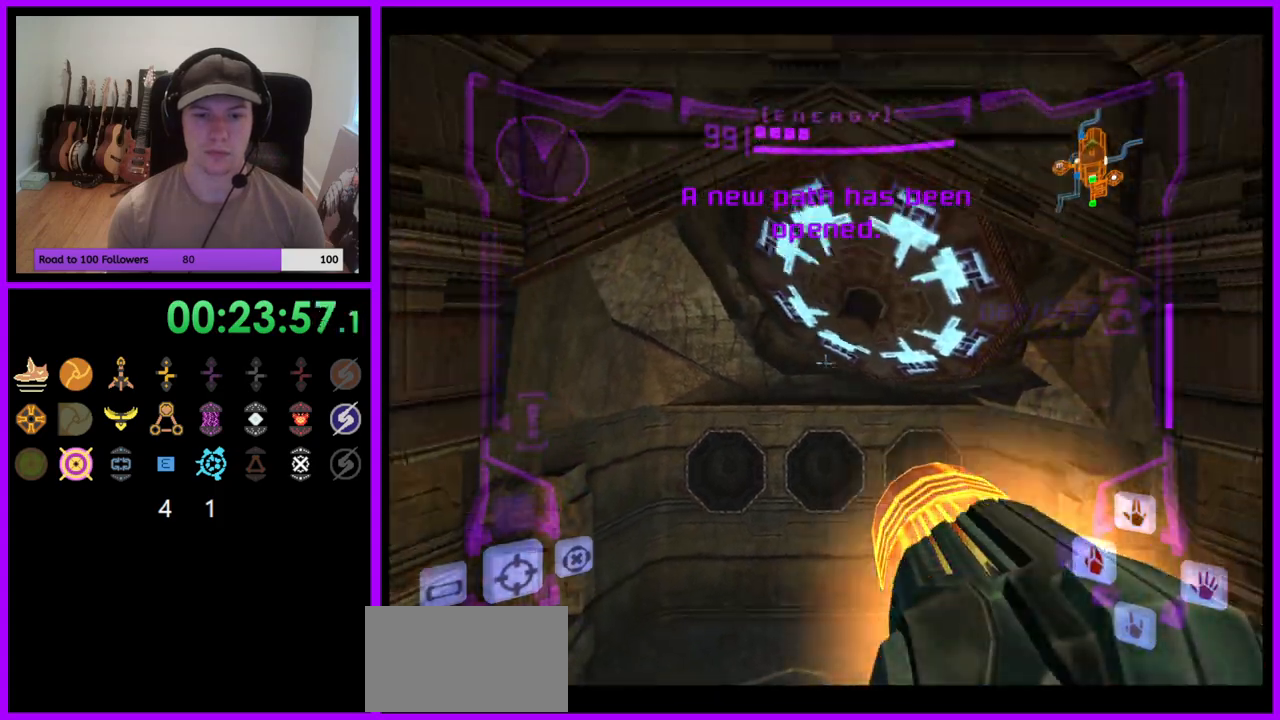
{"buttons": ["L1"], "left_stick": "center", "right_stick": "center", "events": [[450, "left_stick", "center"]]}
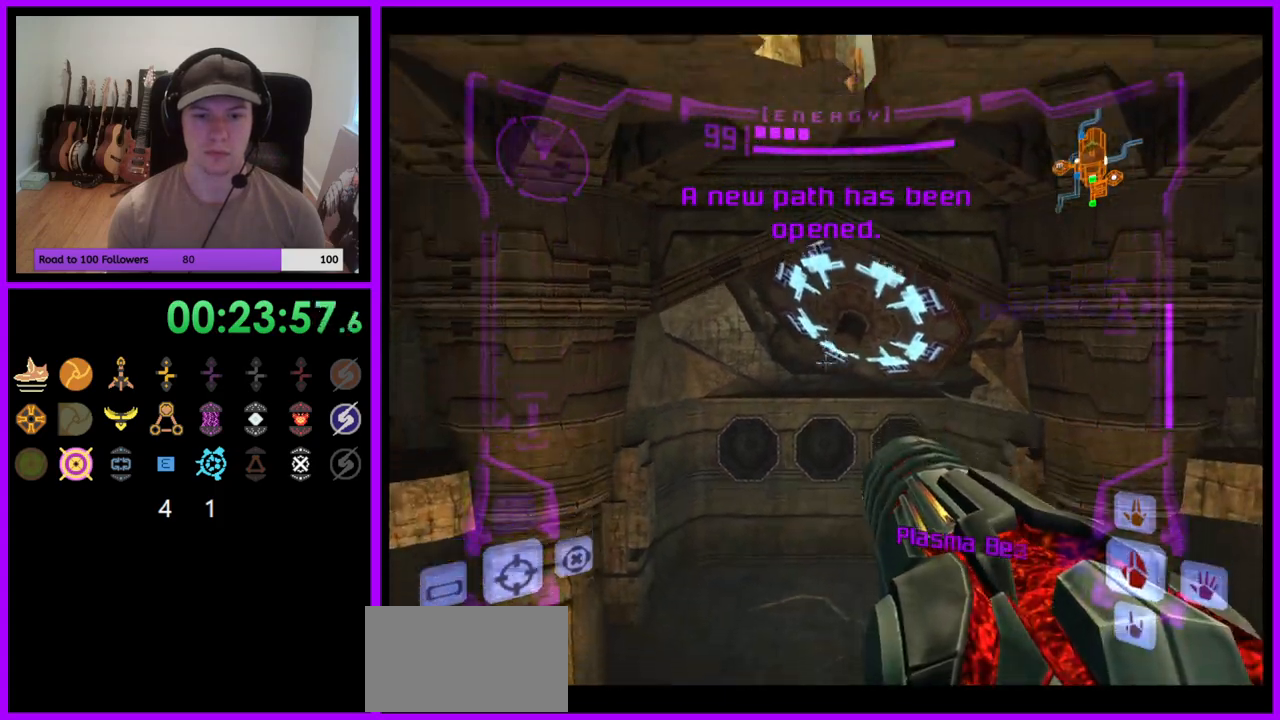
{"buttons": ["L1"], "left_stick": "up", "right_stick": "center", "events": [[500, "left_stick", "up"]]}